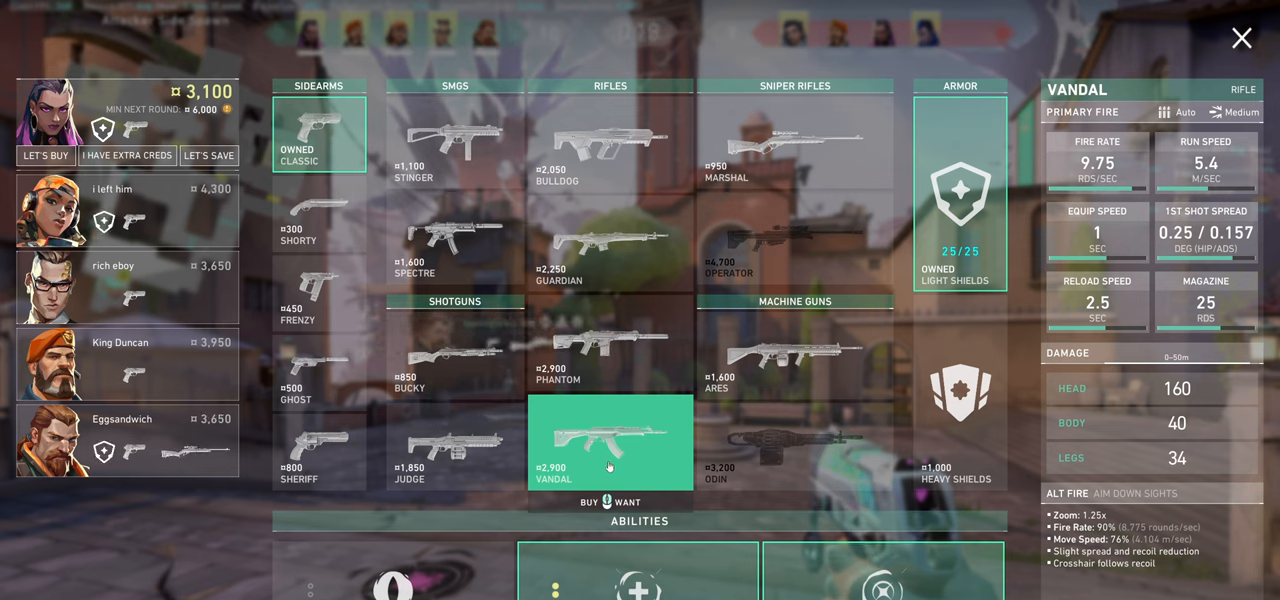
Gameplay with keyboard and mouse; each line is a JSON object with the keys and mouse buttons held at the frame after it. "events" lists presses ("down") and releases ("up") of "a", "ctrl", "d", "e", "q", "s", "shift", "space", "w", "mouse_left", "mouse_wheel" and "mouse_right" between this image and that frame as [ms after this image, input, new state], when the widget could be followed in between. "mouse_left", "mouse_wheel", "mouse_right" = the "left", "wheel", "right" buttons of the "mouse" list. No other keys are recorded. "wheel" means that the mouse wheel is clicked or scrolled. Not read: mouse_move.
{"keys": [], "mouse": [], "events": []}
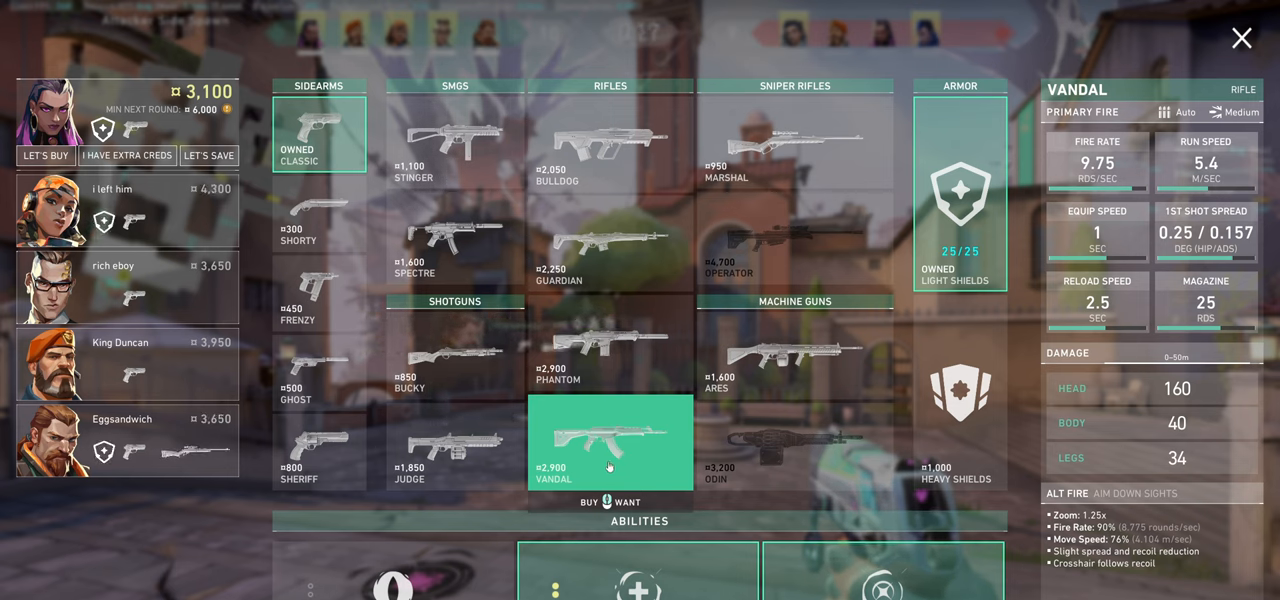
{"keys": [], "mouse": [], "events": []}
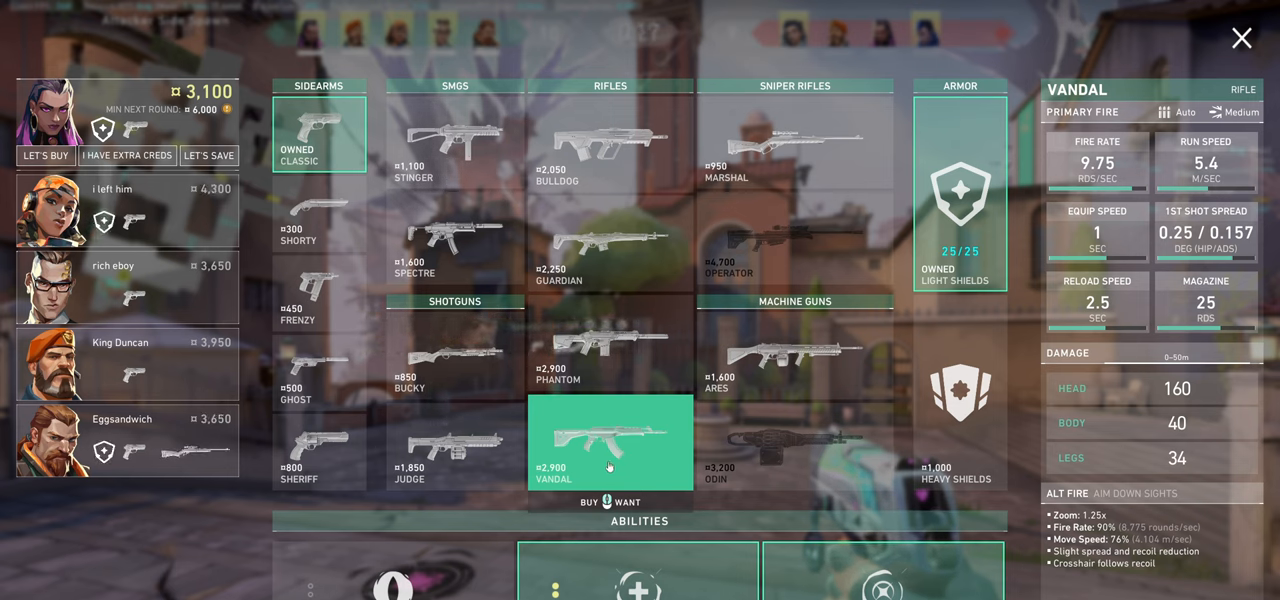
{"keys": [], "mouse": ["left"], "events": [[267, "mouse_left", "down"]]}
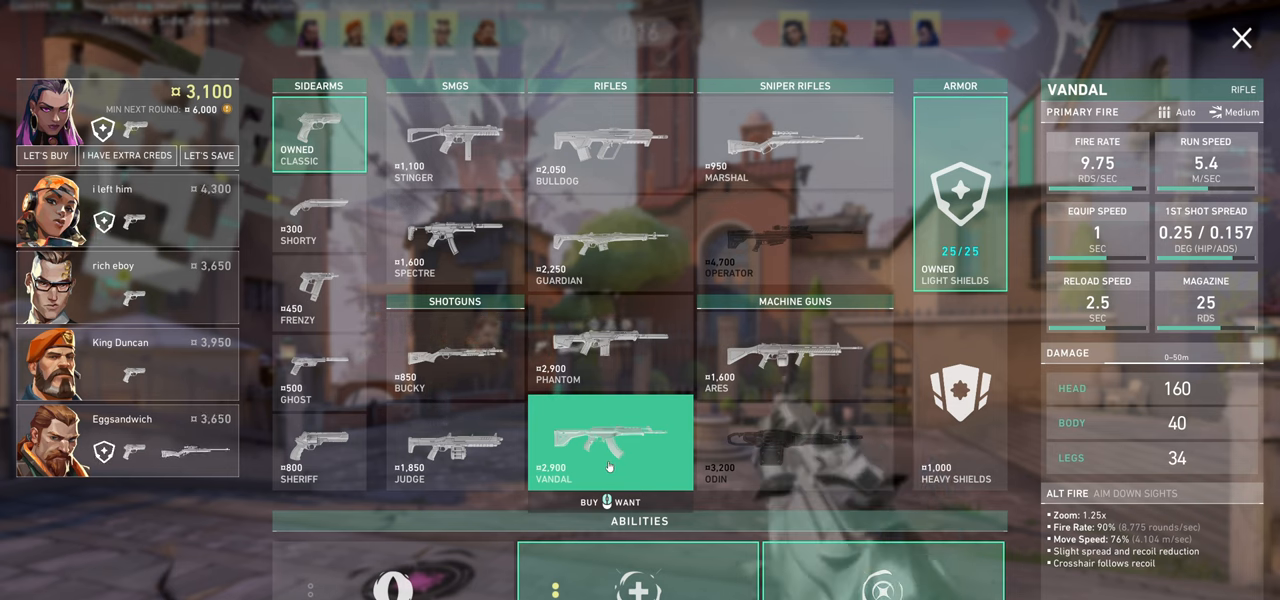
{"keys": [], "mouse": [], "events": [[100, "mouse_left", "up"]]}
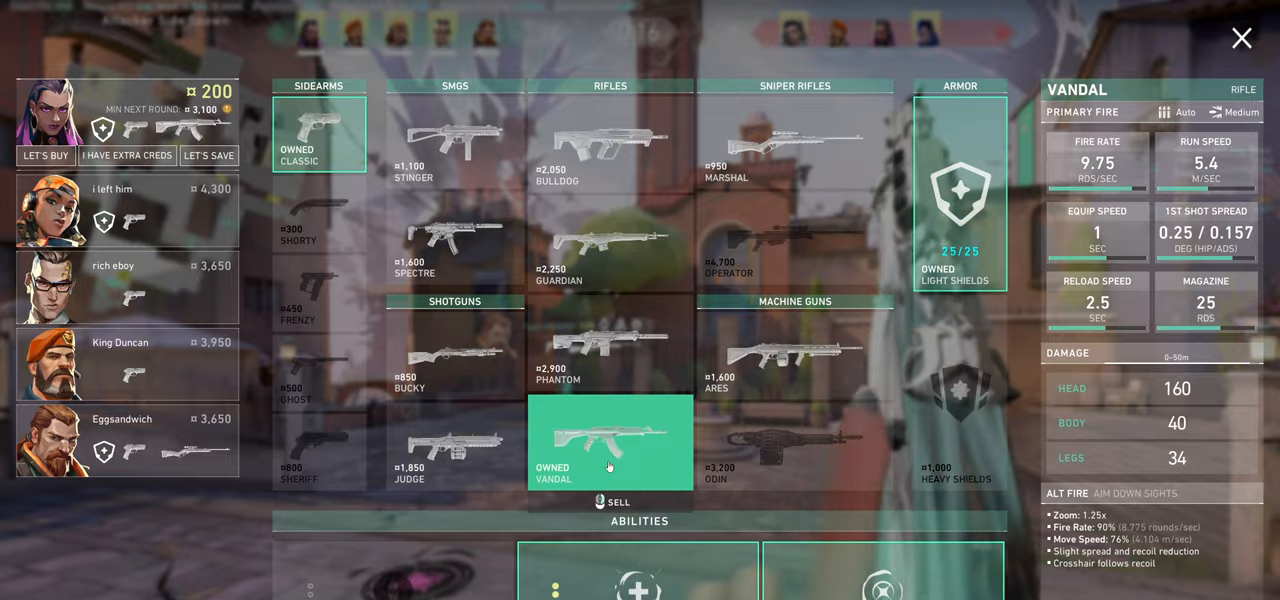
{"keys": [], "mouse": [], "events": []}
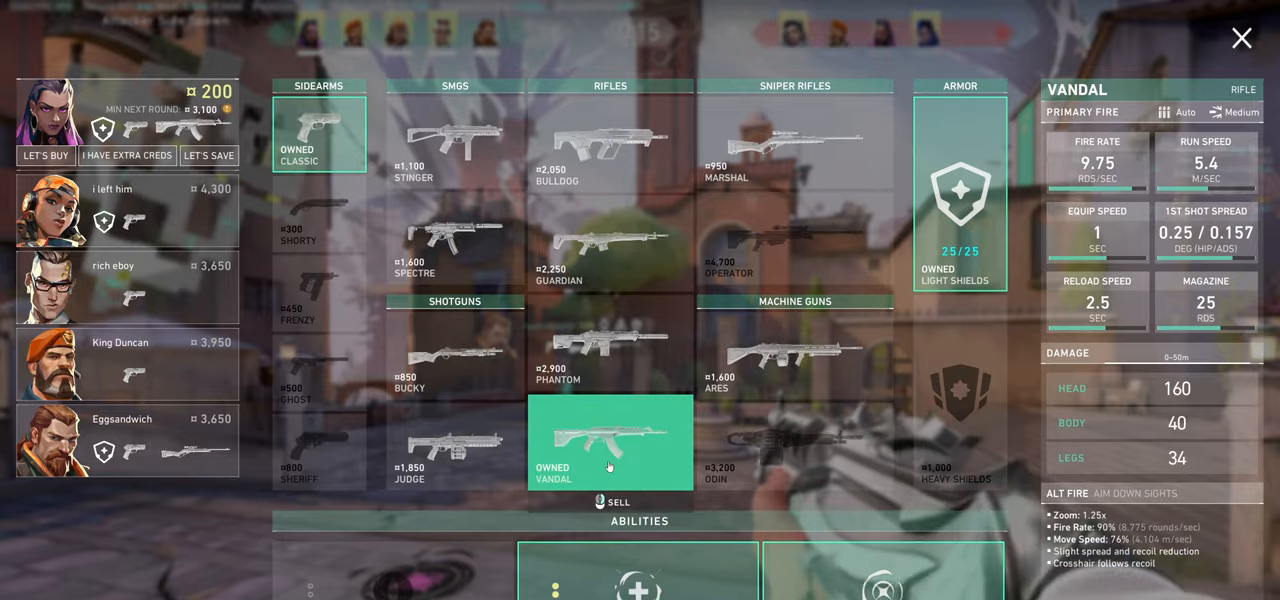
{"keys": [], "mouse": [], "events": []}
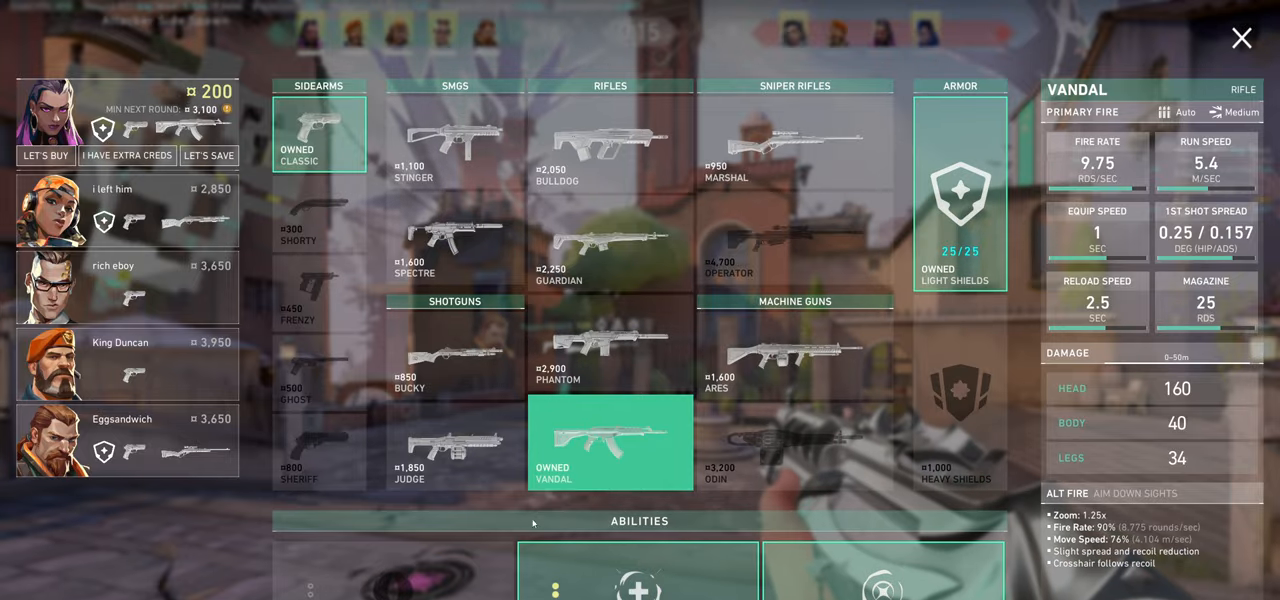
{"keys": [], "mouse": [], "events": [[350, "mouse_left", "down"], [484, "mouse_left", "up"]]}
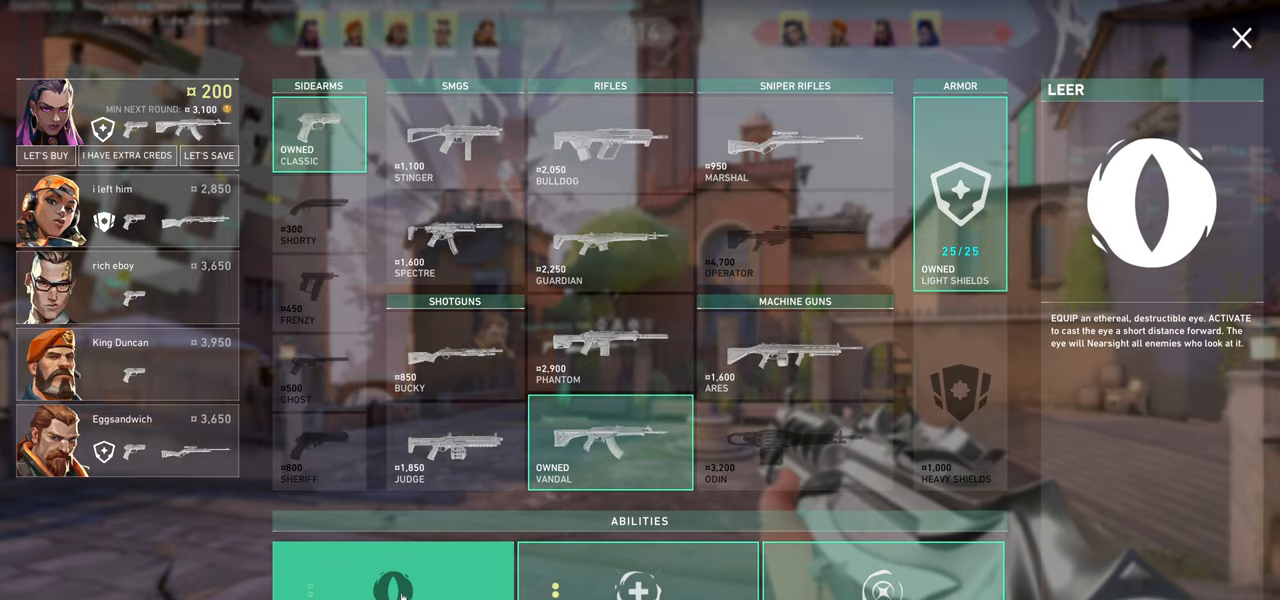
{"keys": [], "mouse": [], "events": []}
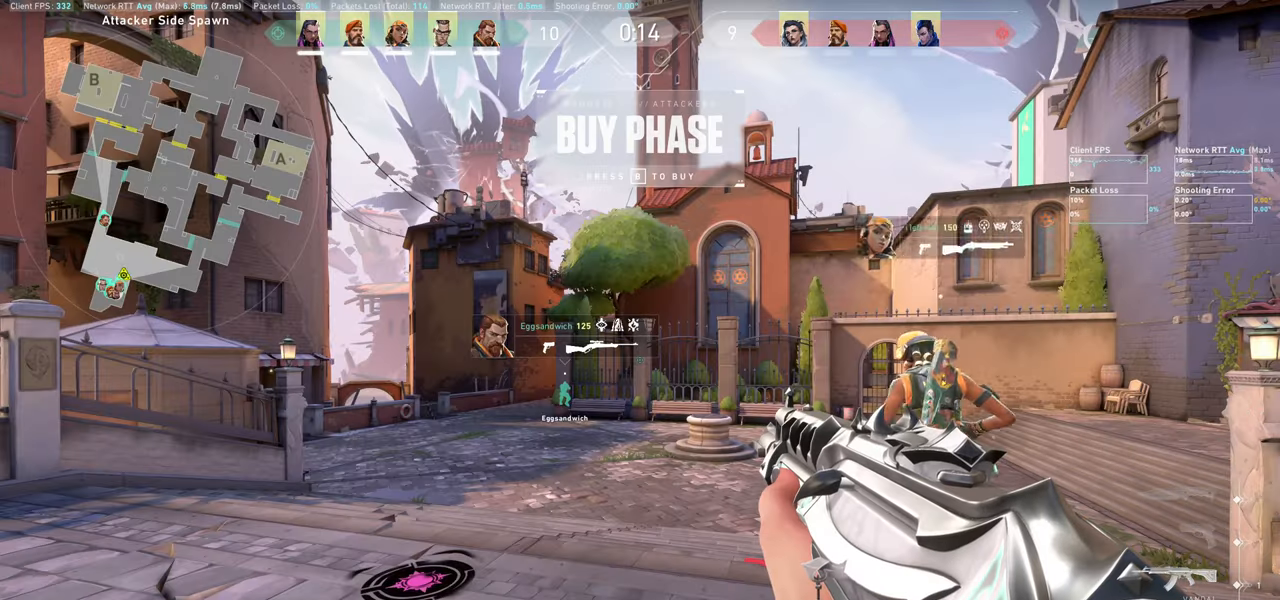
{"keys": ["d", "w"], "mouse": [], "events": [[267, "d", "down"], [500, "w", "down"]]}
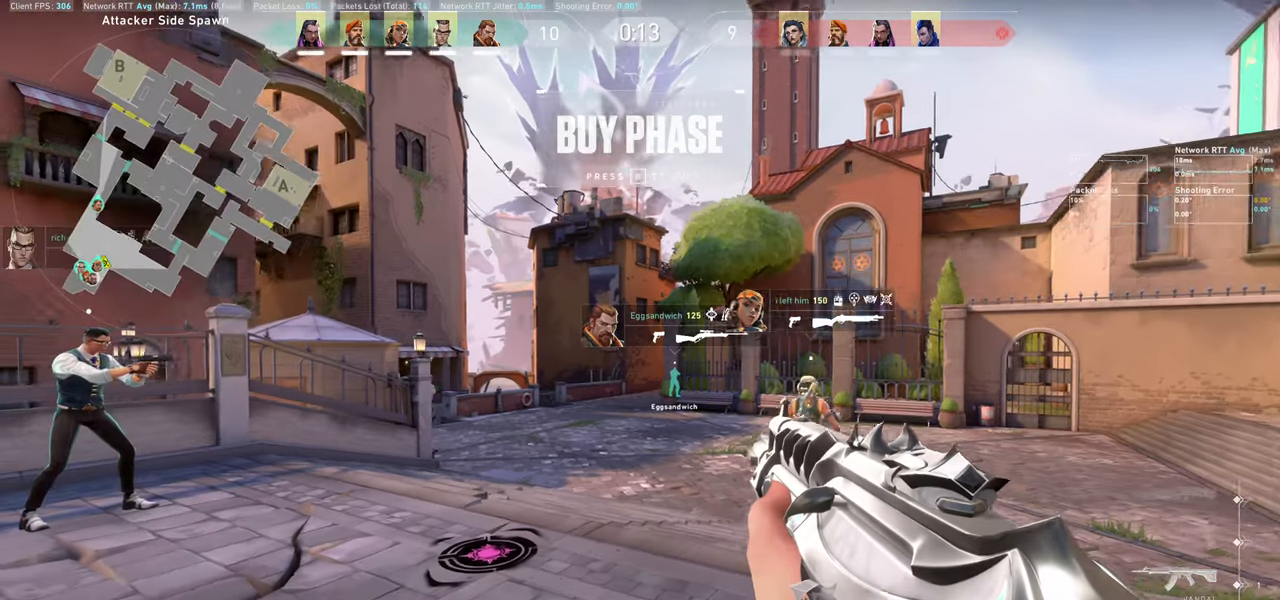
{"keys": ["w"], "mouse": [], "events": [[150, "d", "up"]]}
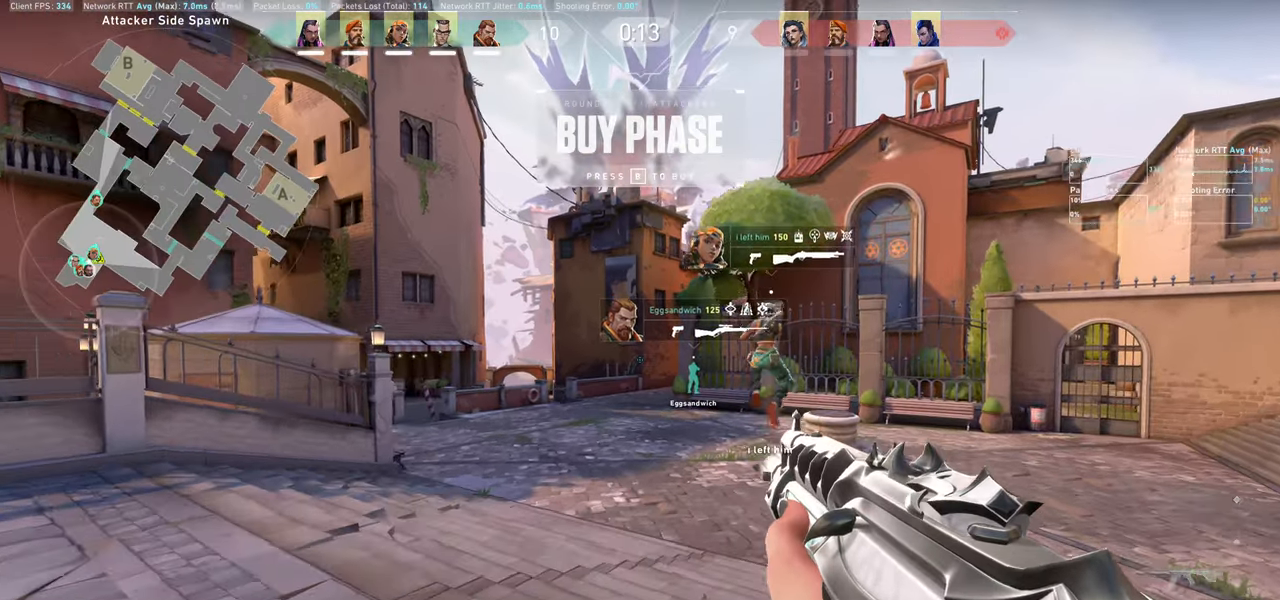
{"keys": ["a"], "mouse": [], "events": [[134, "a", "down"], [300, "w", "up"]]}
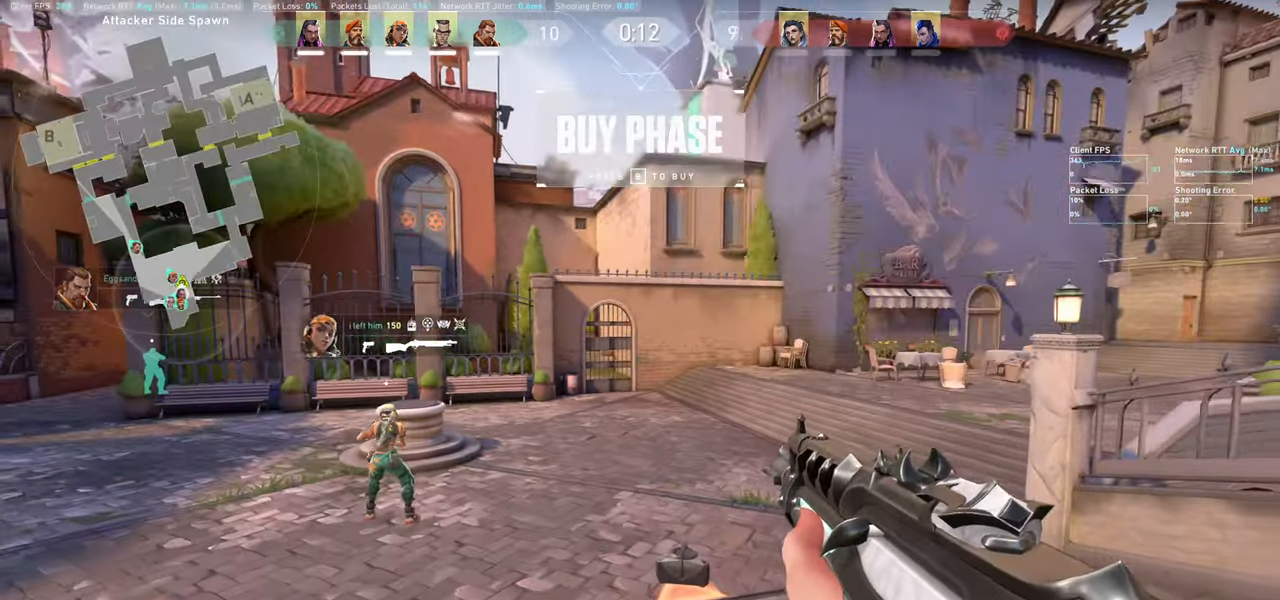
{"keys": [], "mouse": [], "events": [[100, "w", "down"], [250, "w", "up"], [434, "a", "up"]]}
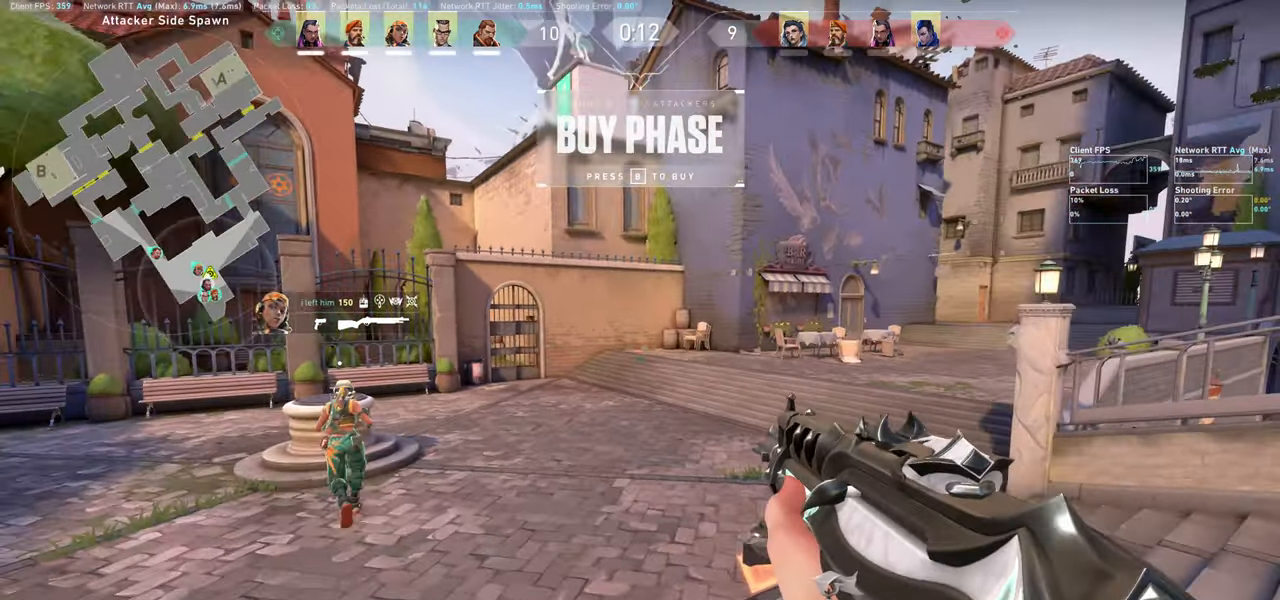
{"keys": ["d"], "mouse": [], "events": [[184, "d", "down"]]}
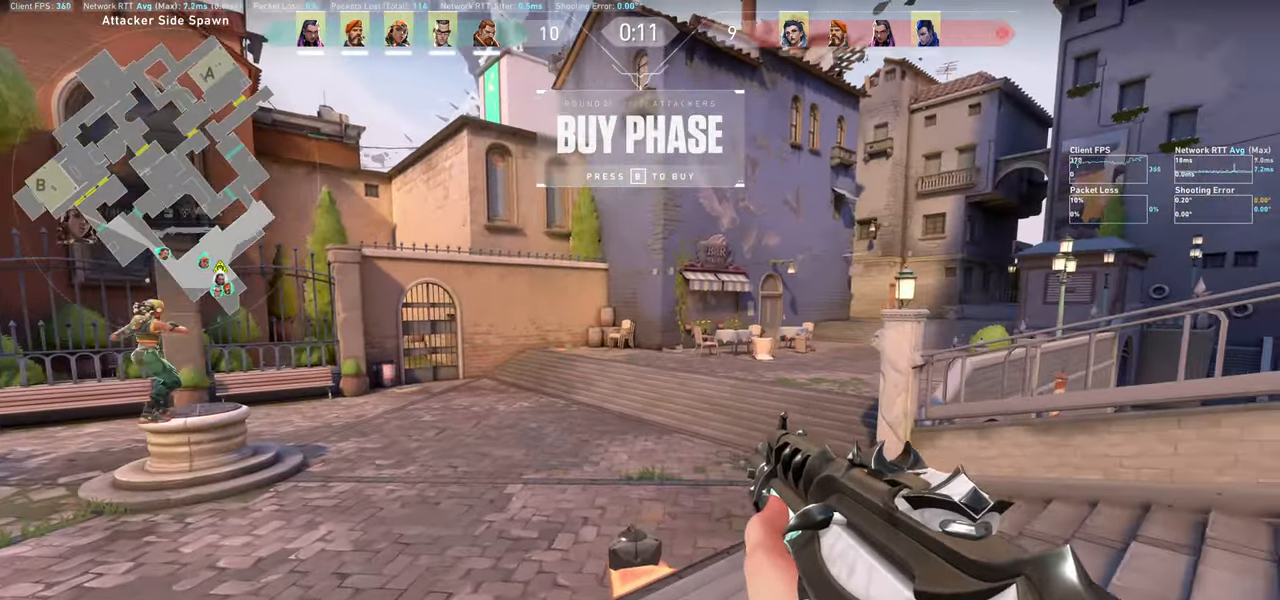
{"keys": ["d"], "mouse": [], "events": []}
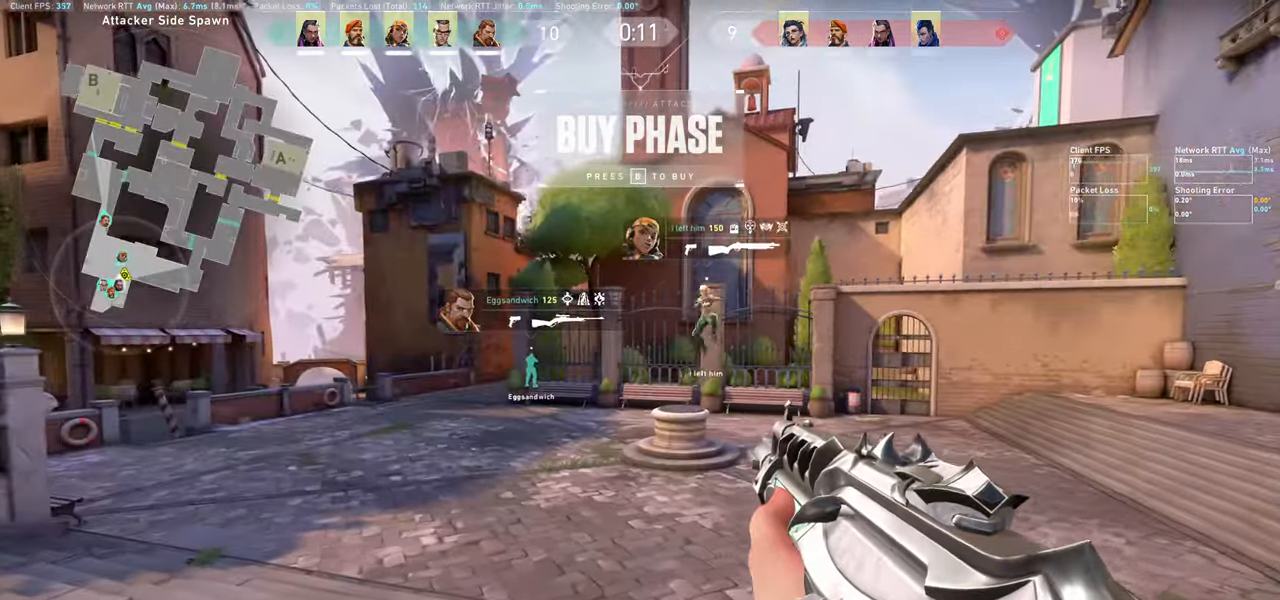
{"keys": ["d"], "mouse": [], "events": [[217, "d", "up"], [484, "d", "down"]]}
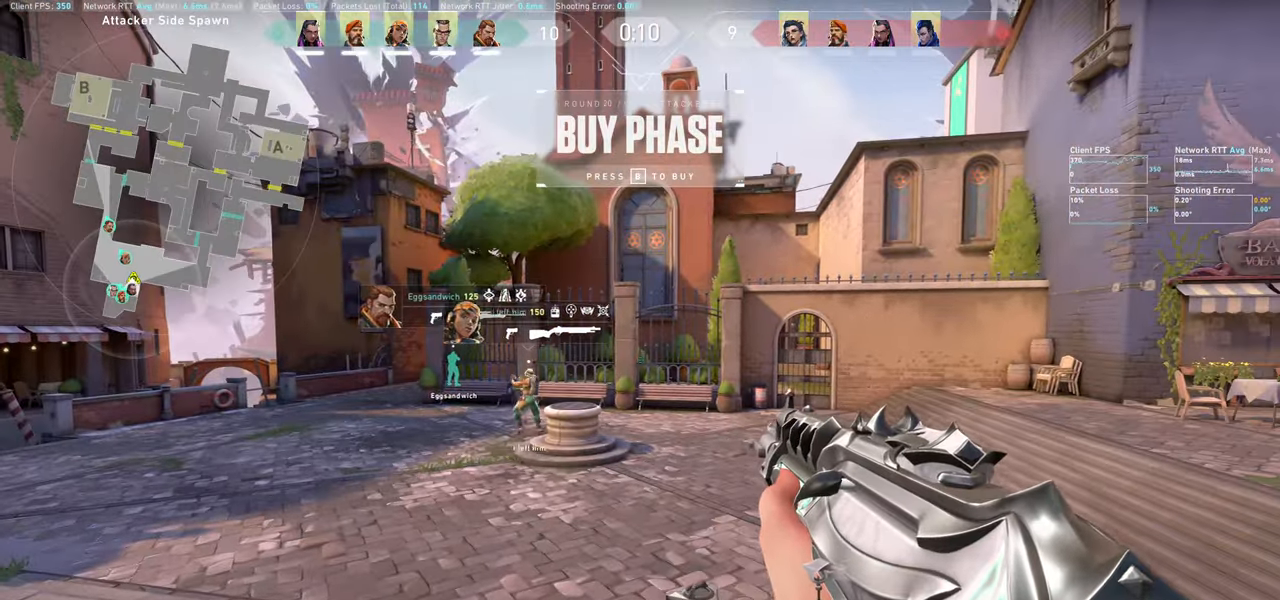
{"keys": ["d"], "mouse": [], "events": []}
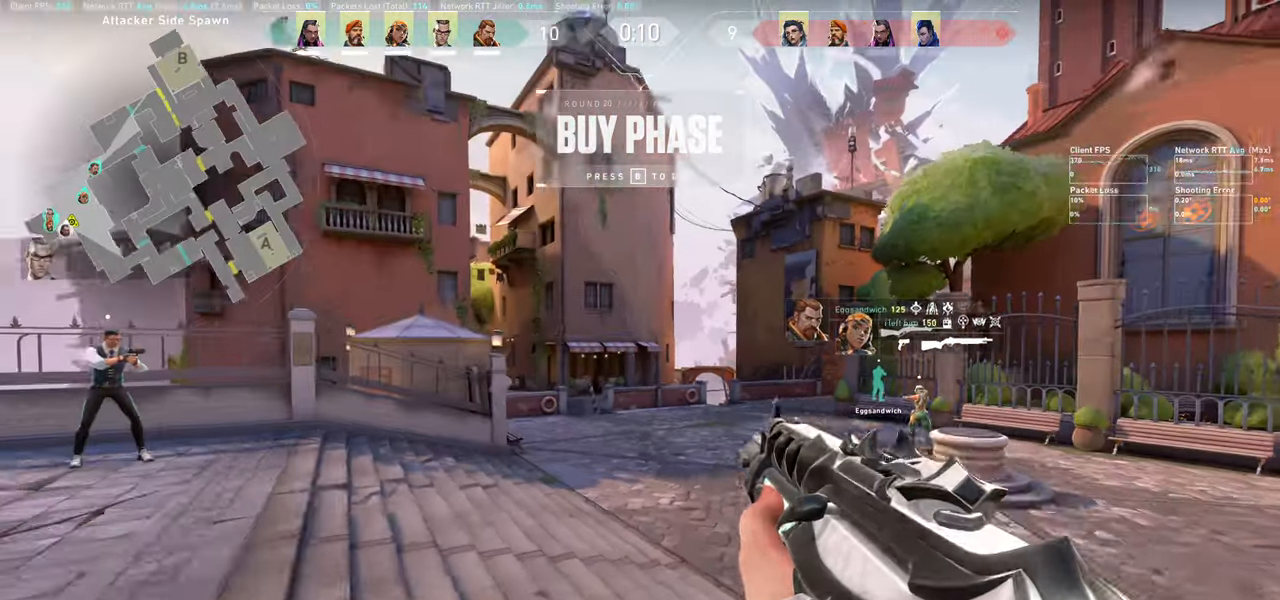
{"keys": ["d", "w"], "mouse": [], "events": [[50, "d", "up"], [400, "d", "down"], [484, "w", "down"]]}
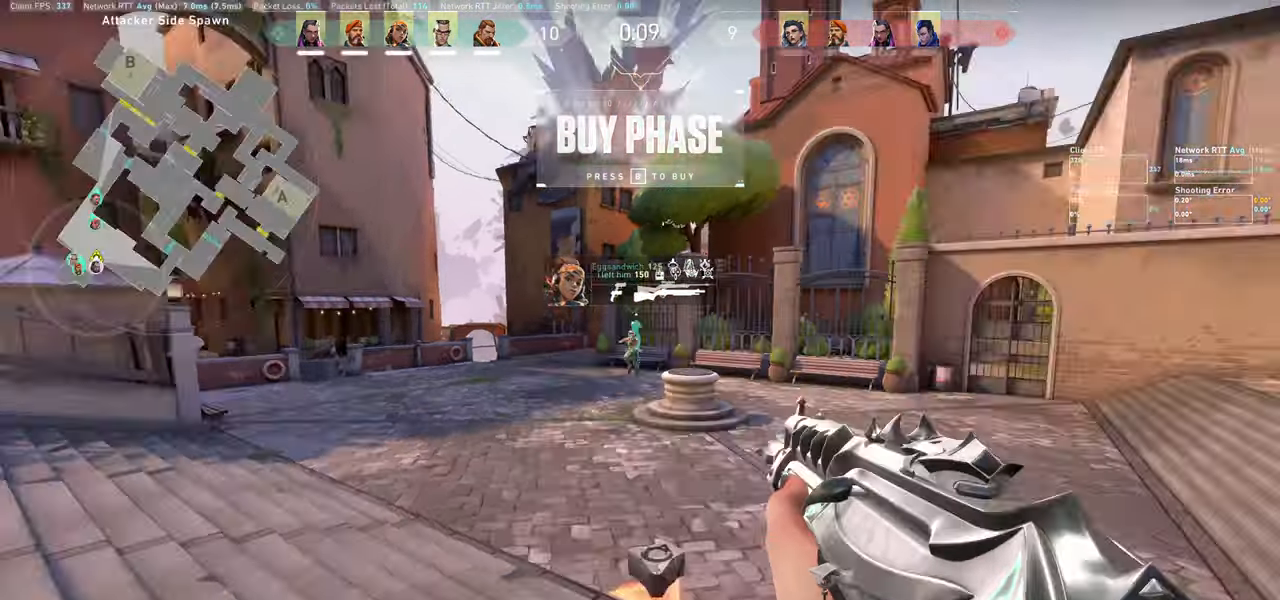
{"keys": ["w"], "mouse": ["wheel"], "events": [[50, "d", "up"], [367, "mouse_wheel", "down"]]}
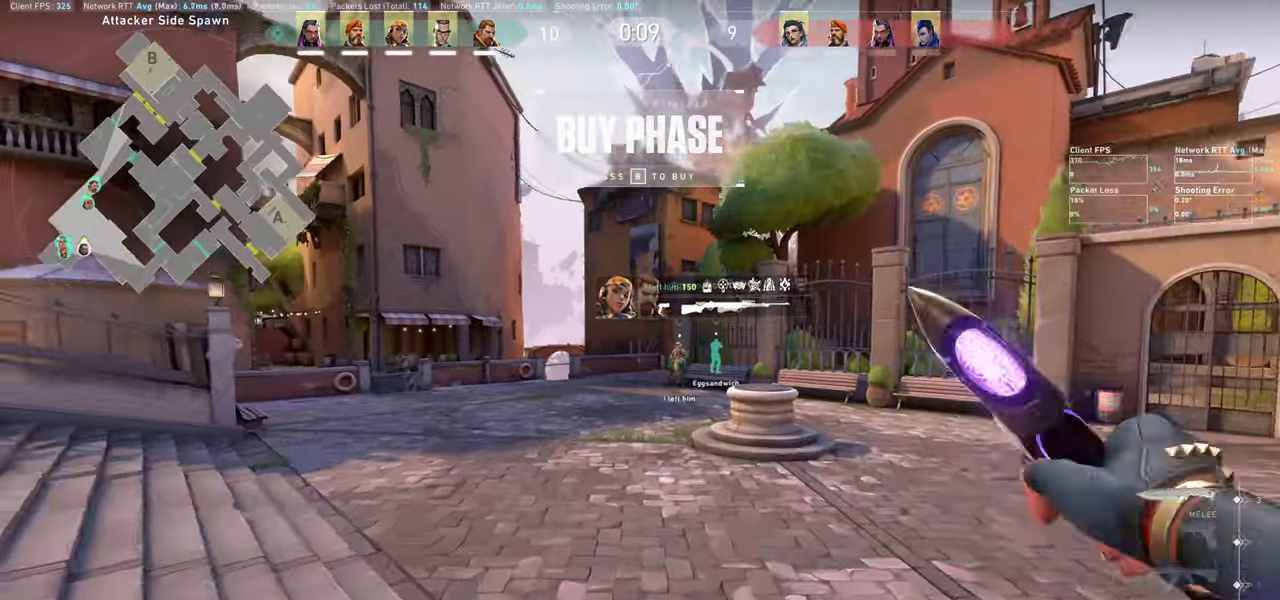
{"keys": ["w"], "mouse": [], "events": [[67, "mouse_wheel", "up"]]}
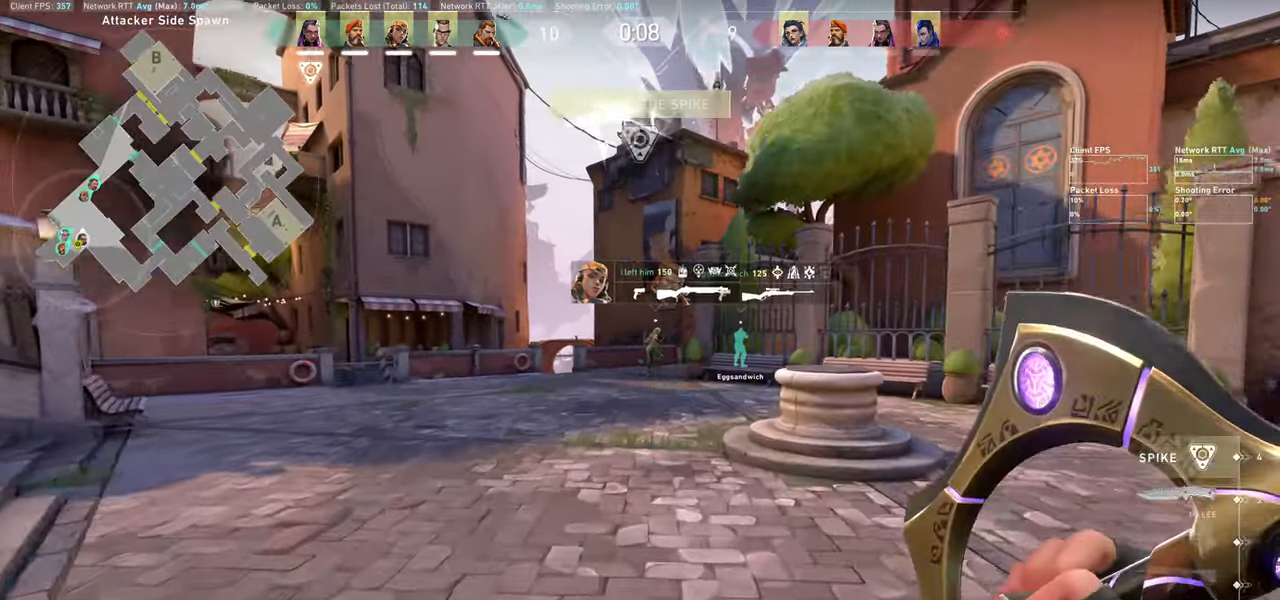
{"keys": ["w"], "mouse": [], "events": []}
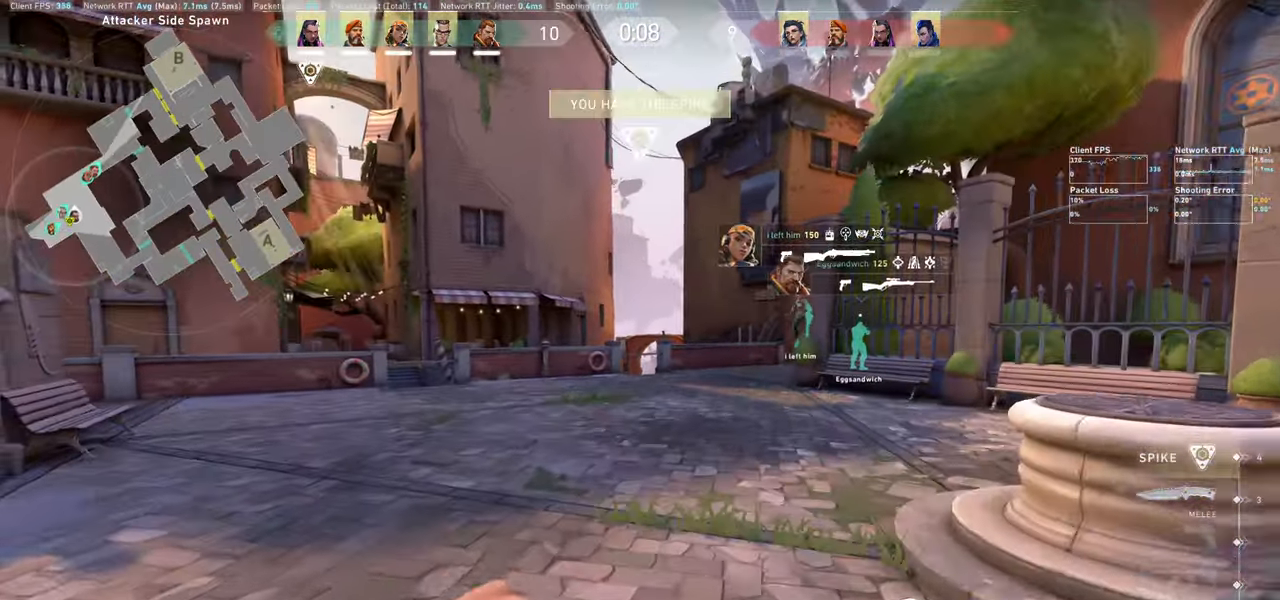
{"keys": ["w"], "mouse": [], "events": []}
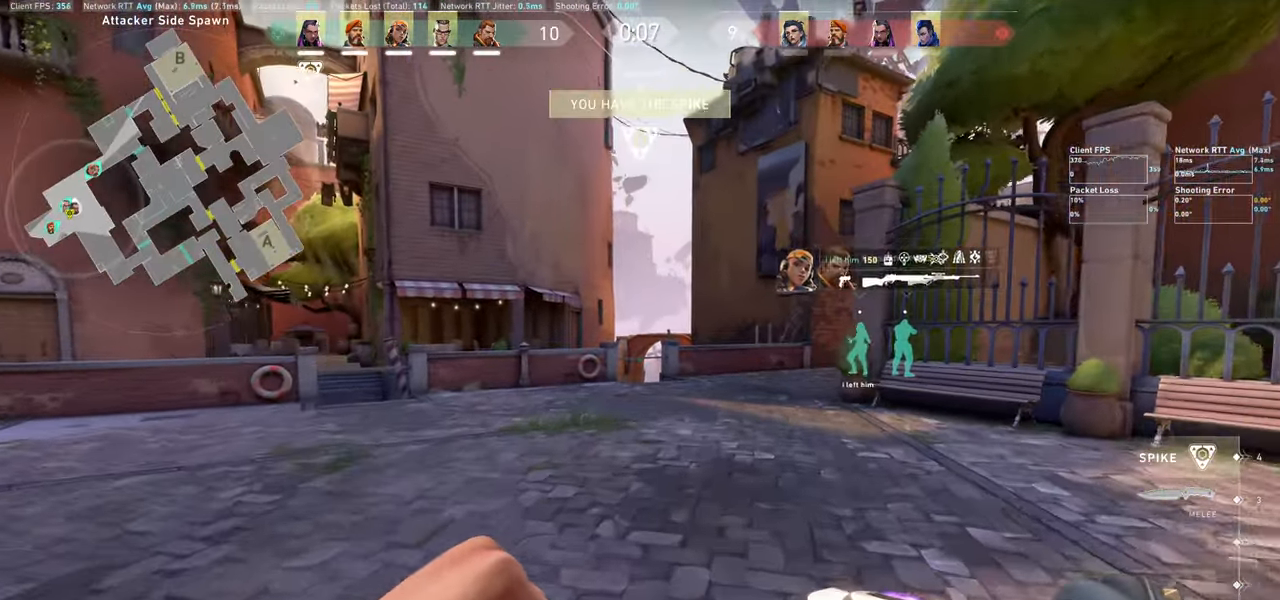
{"keys": ["w"], "mouse": [], "events": []}
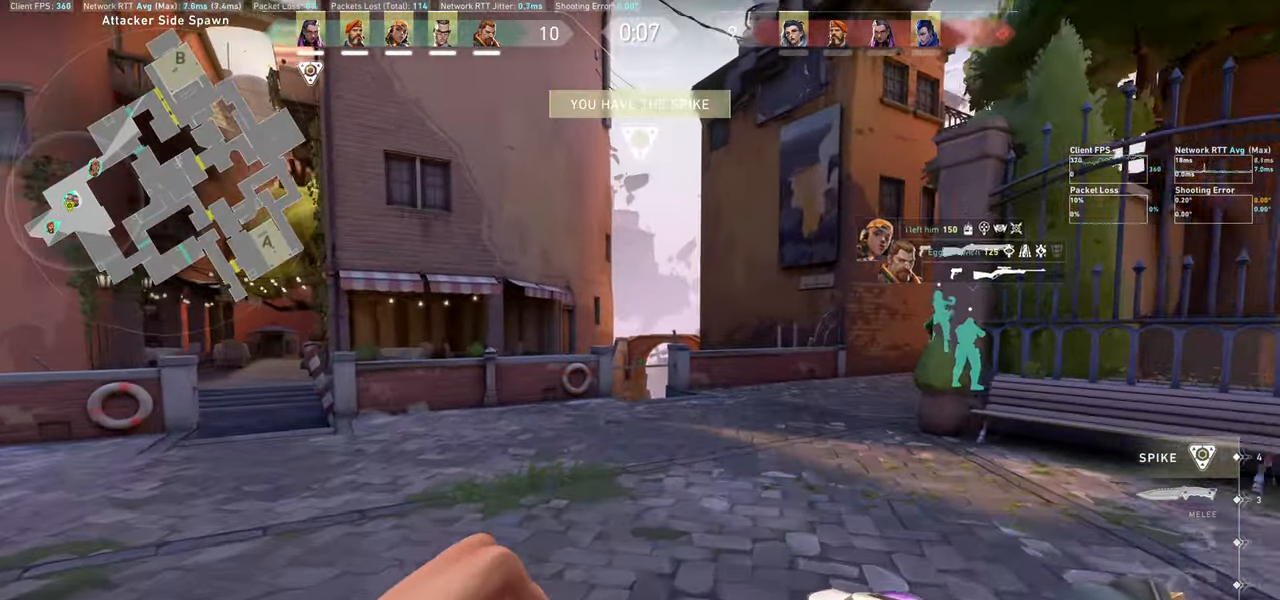
{"keys": ["w"], "mouse": [], "events": []}
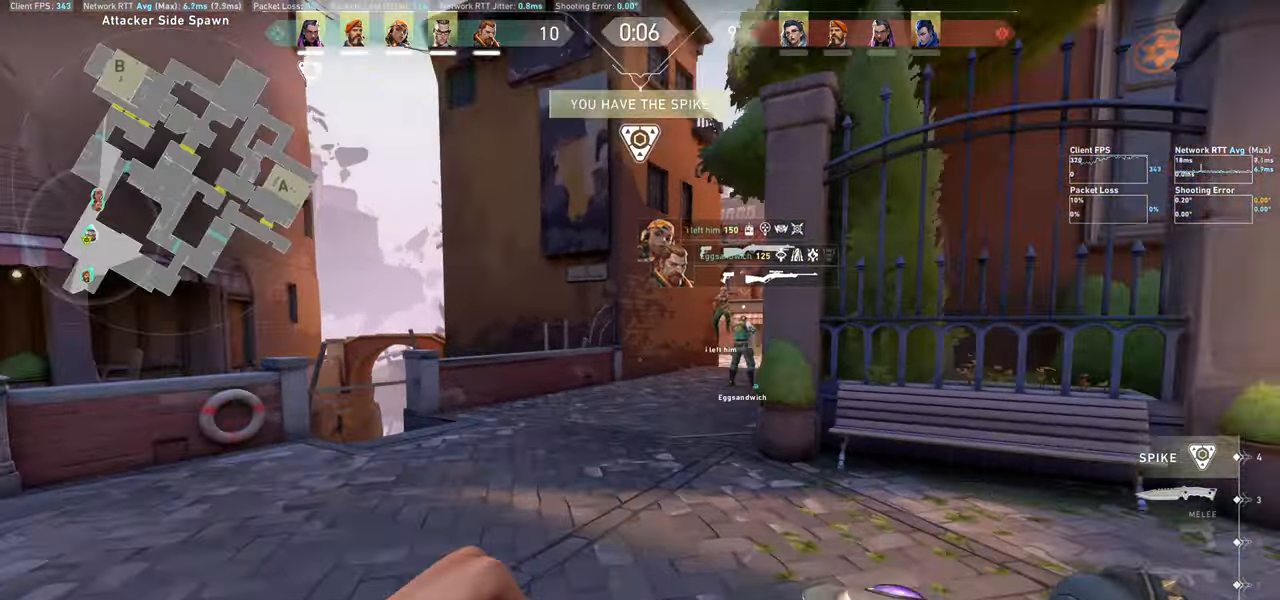
{"keys": ["w"], "mouse": [], "events": []}
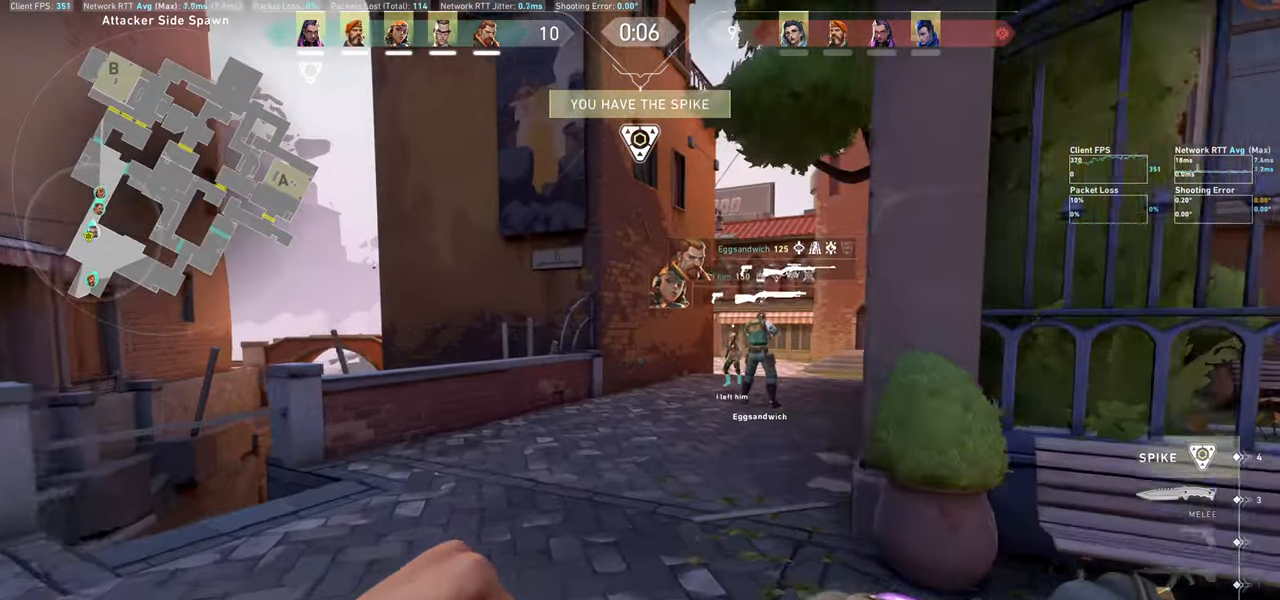
{"keys": ["w"], "mouse": [], "events": [[134, "a", "down"], [300, "a", "up"]]}
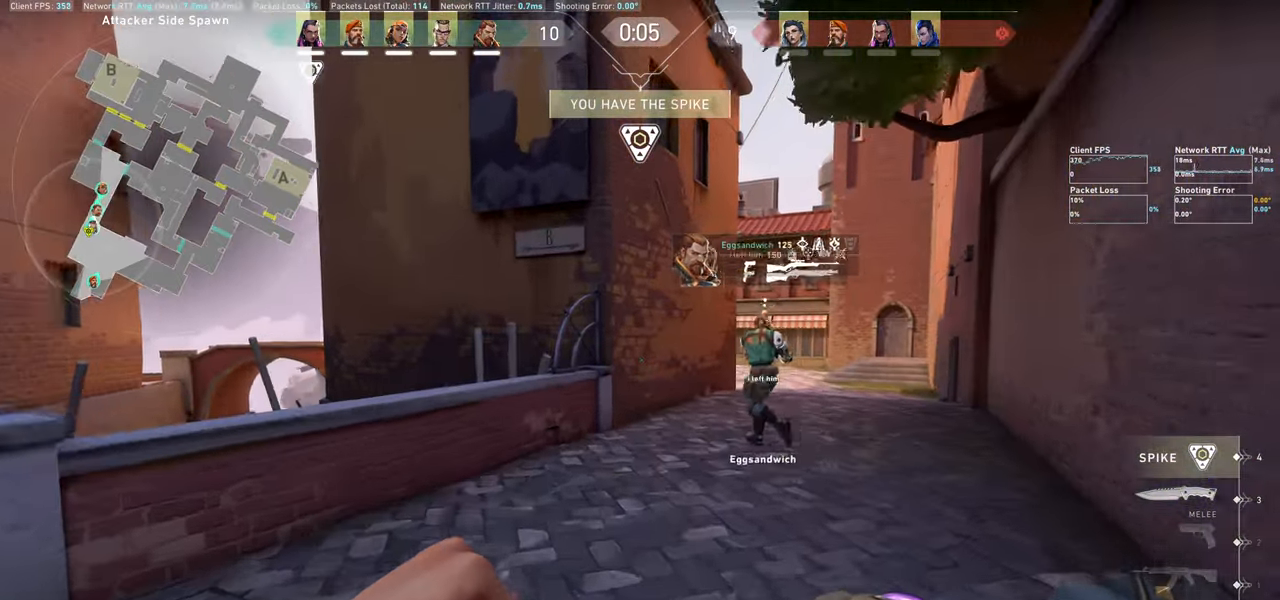
{"keys": ["d", "w"], "mouse": [], "events": [[450, "d", "down"]]}
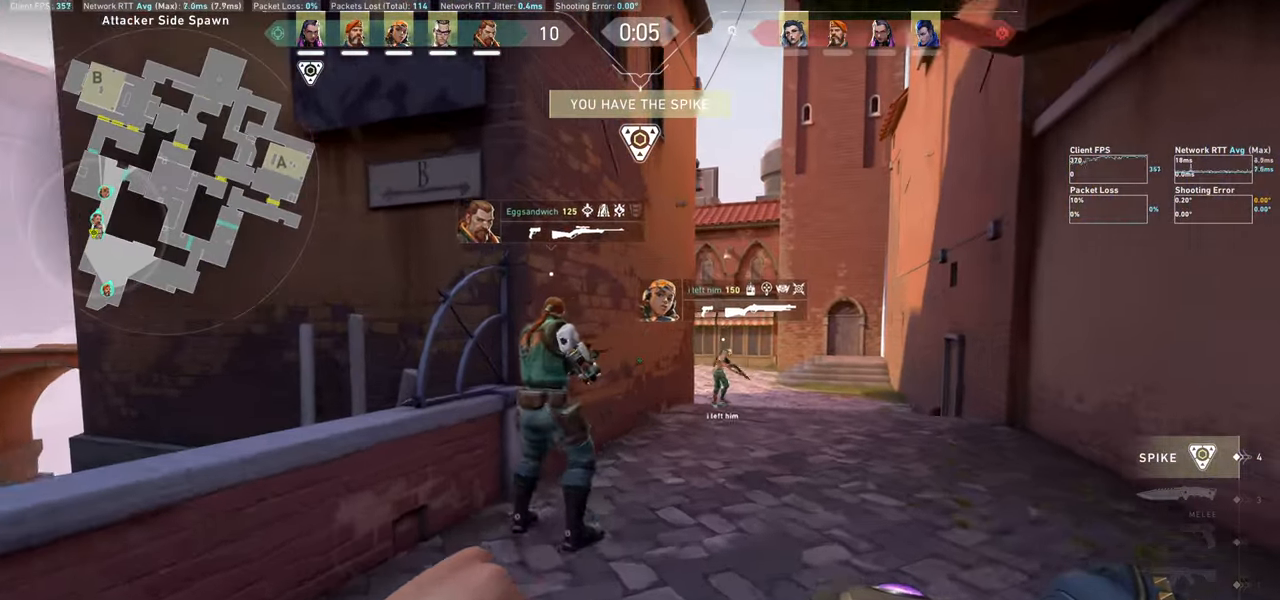
{"keys": ["d", "w"], "mouse": [], "events": []}
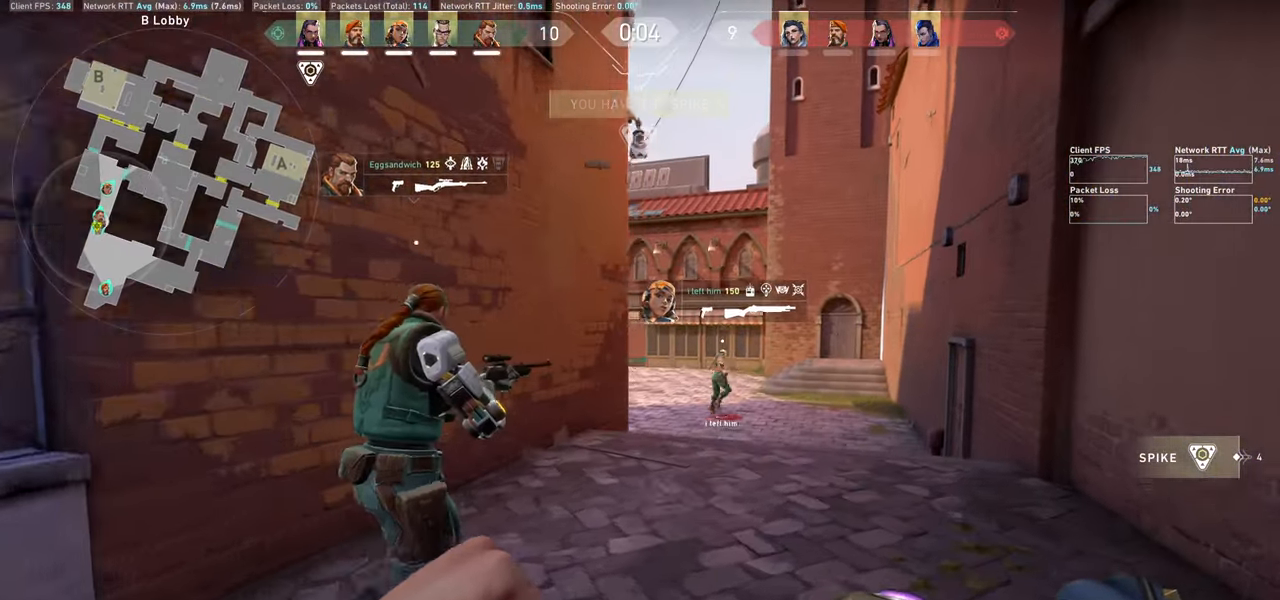
{"keys": ["w"], "mouse": [], "events": [[167, "d", "up"]]}
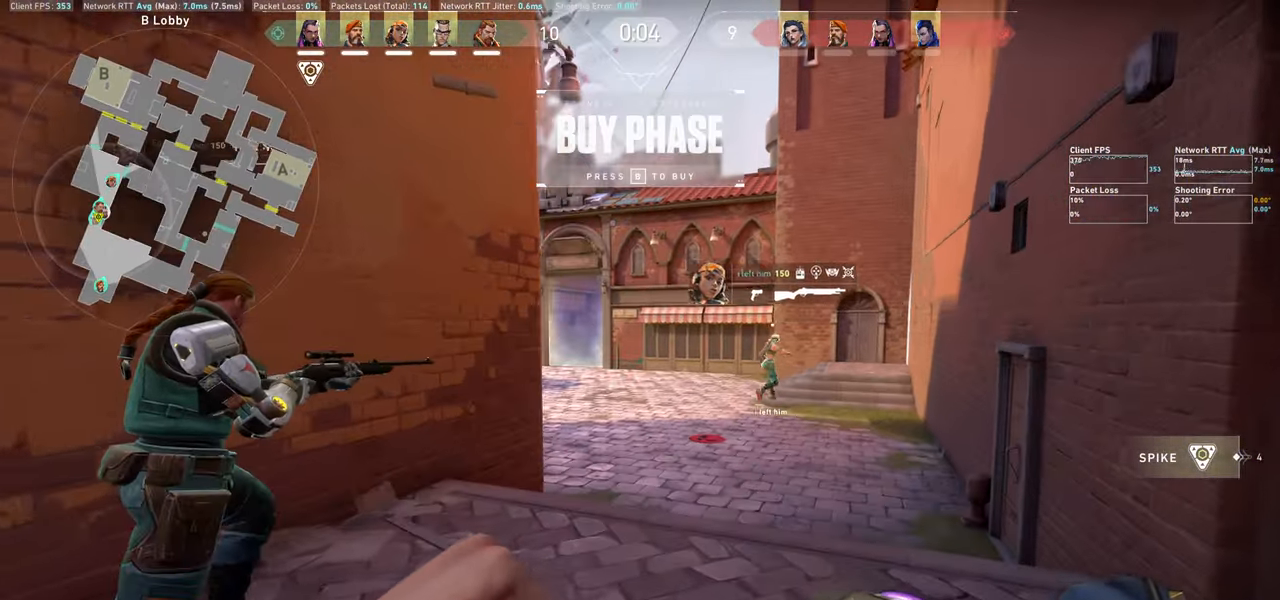
{"keys": ["w"], "mouse": [], "events": [[134, "d", "down"], [350, "d", "up"]]}
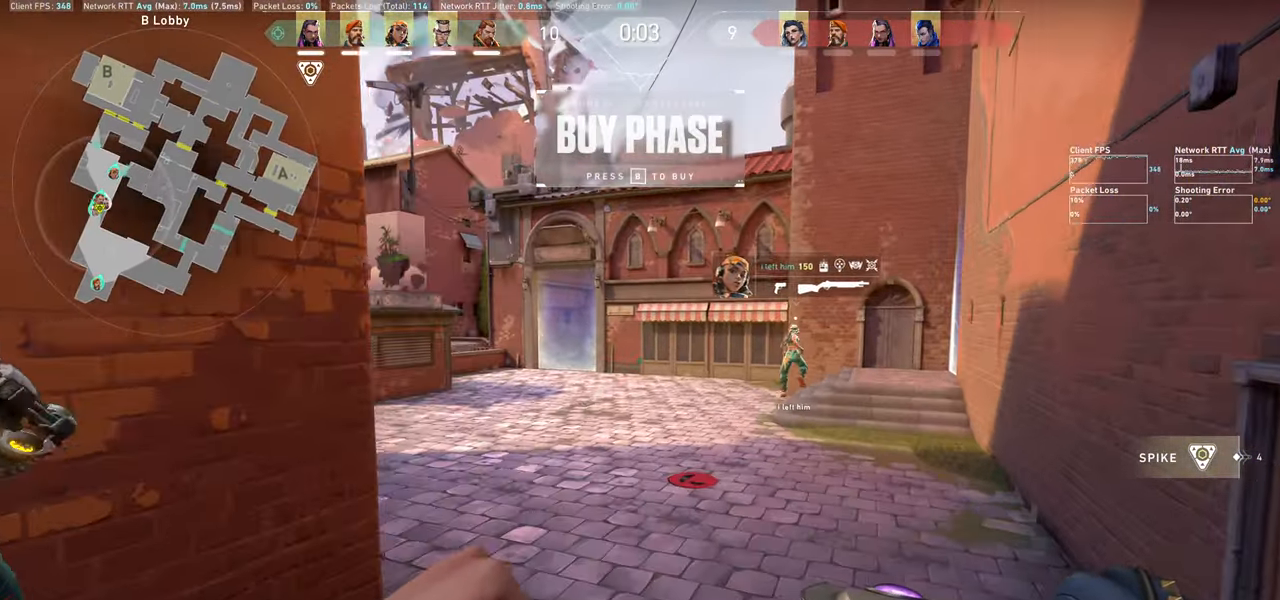
{"keys": ["w"], "mouse": [], "events": []}
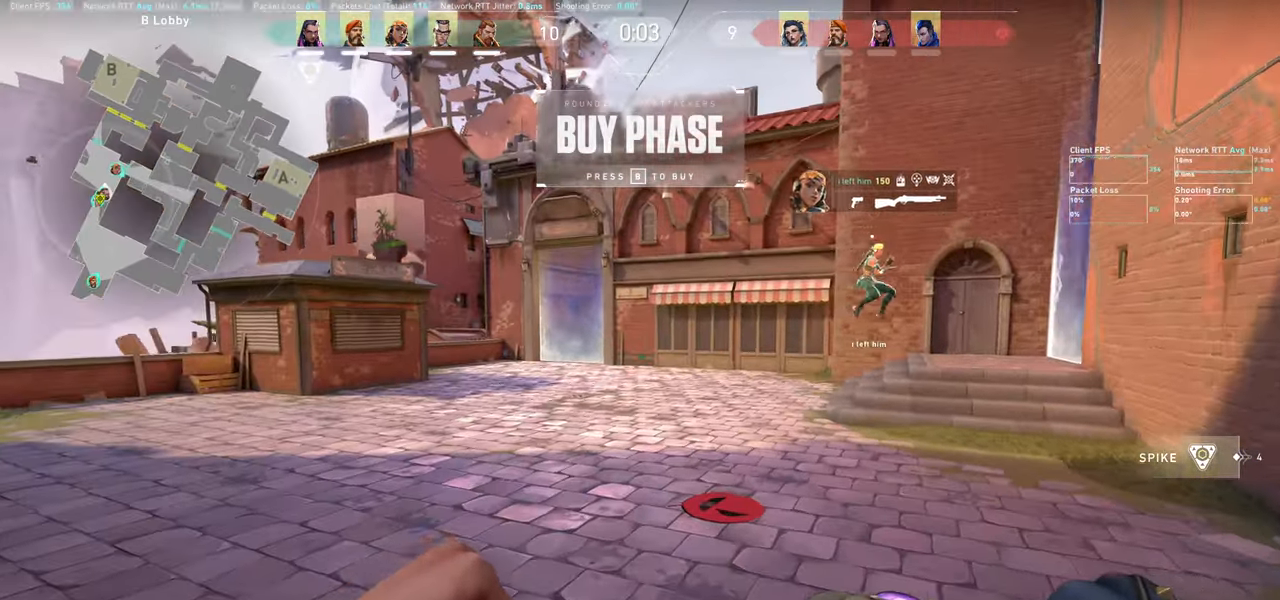
{"keys": ["w"], "mouse": [], "events": []}